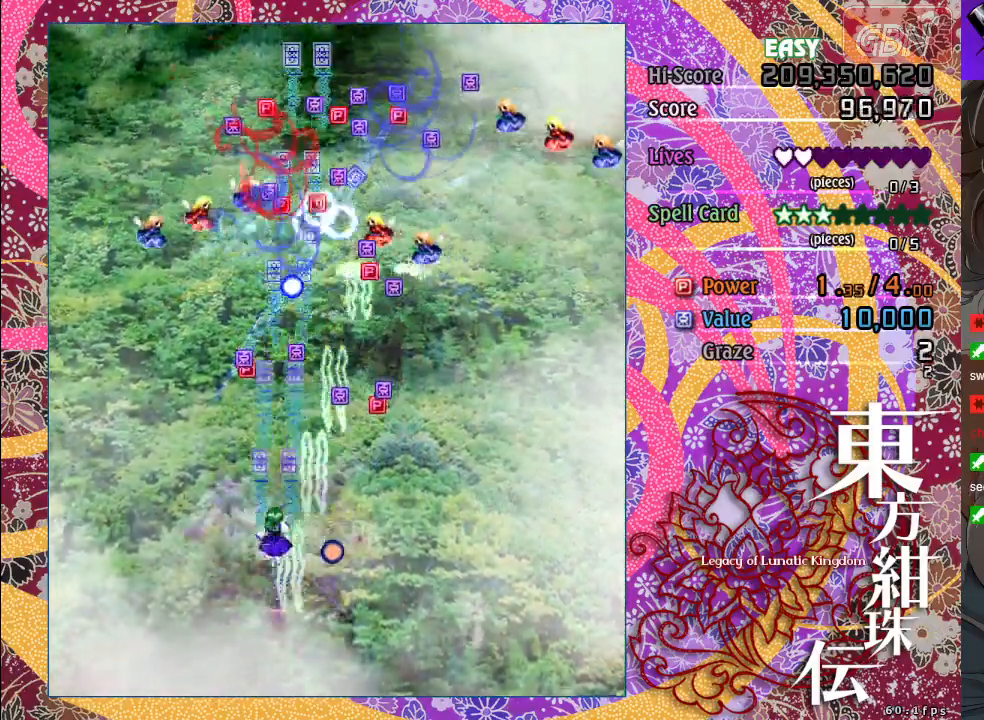
Gameplay with a controller (Xbox layout); each line is a JSON object with the inputs held at the frame after it. "events" lists button and stick changes between this image and that frame as [ms after this image, input, new state], when the widget could be followed in between. Not read: right_stick.
{"buttons": ["A", "X"], "left_stick": "left", "events": [[133, "left_stick", "up-right"], [417, "X", "down"], [467, "left_stick", "left"]]}
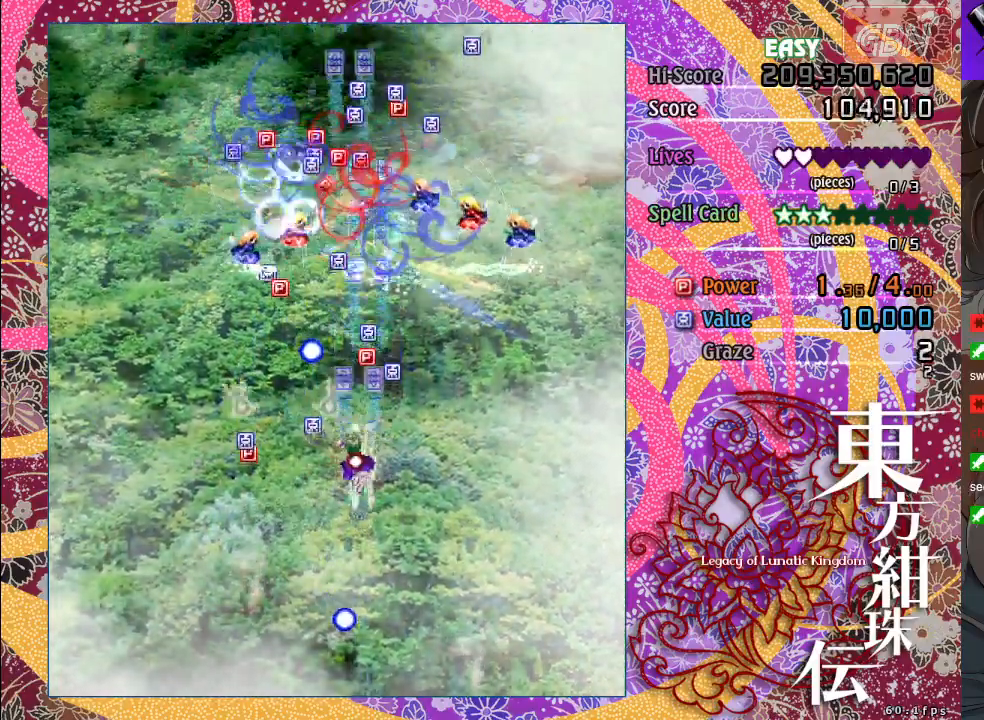
{"buttons": ["A"], "left_stick": "down-right", "events": [[67, "left_stick", "down-left"], [83, "X", "up"], [433, "left_stick", "down-right"]]}
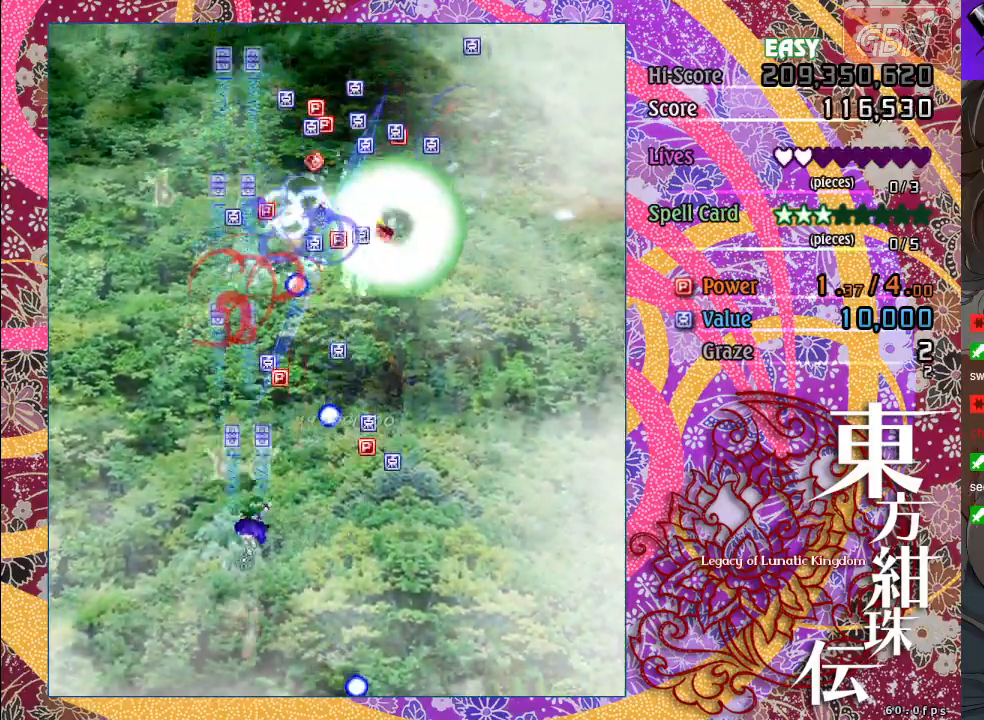
{"buttons": ["A", "X"], "left_stick": "down", "events": [[83, "left_stick", "right"], [100, "X", "down"], [467, "left_stick", "down"]]}
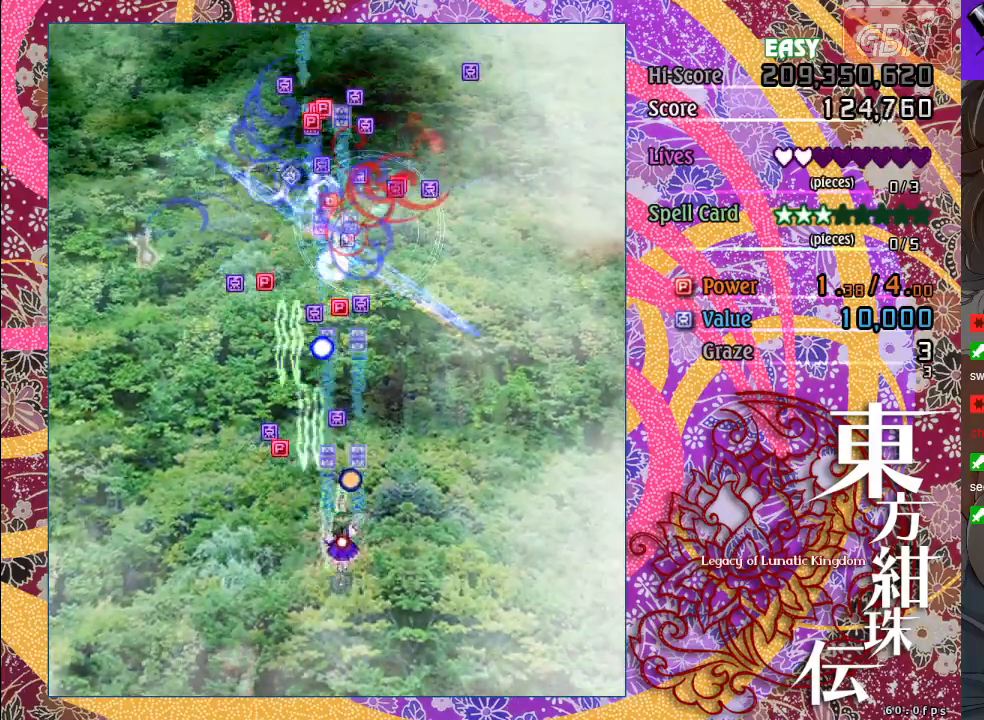
{"buttons": ["A"], "left_stick": "up", "events": [[100, "left_stick", "left"], [150, "left_stick", "up-left"], [417, "left_stick", "up"], [450, "X", "up"]]}
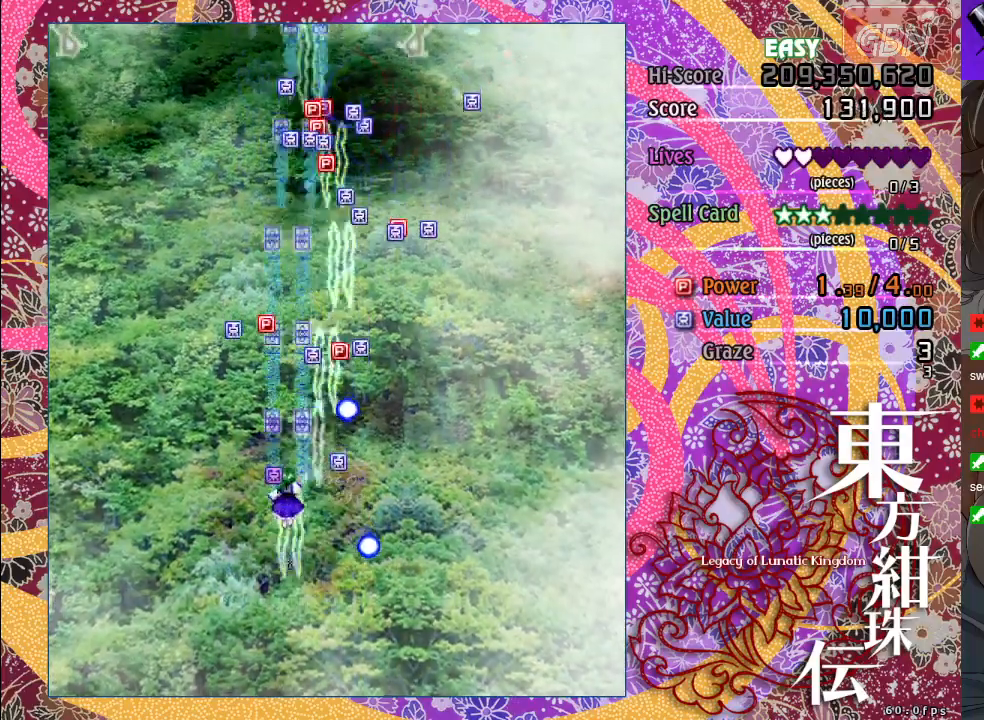
{"buttons": ["A"], "left_stick": "right", "events": [[83, "X", "down"], [117, "left_stick", "left"], [167, "left_stick", "down-left"], [300, "left_stick", "down-right"], [400, "X", "up"], [400, "left_stick", "right"]]}
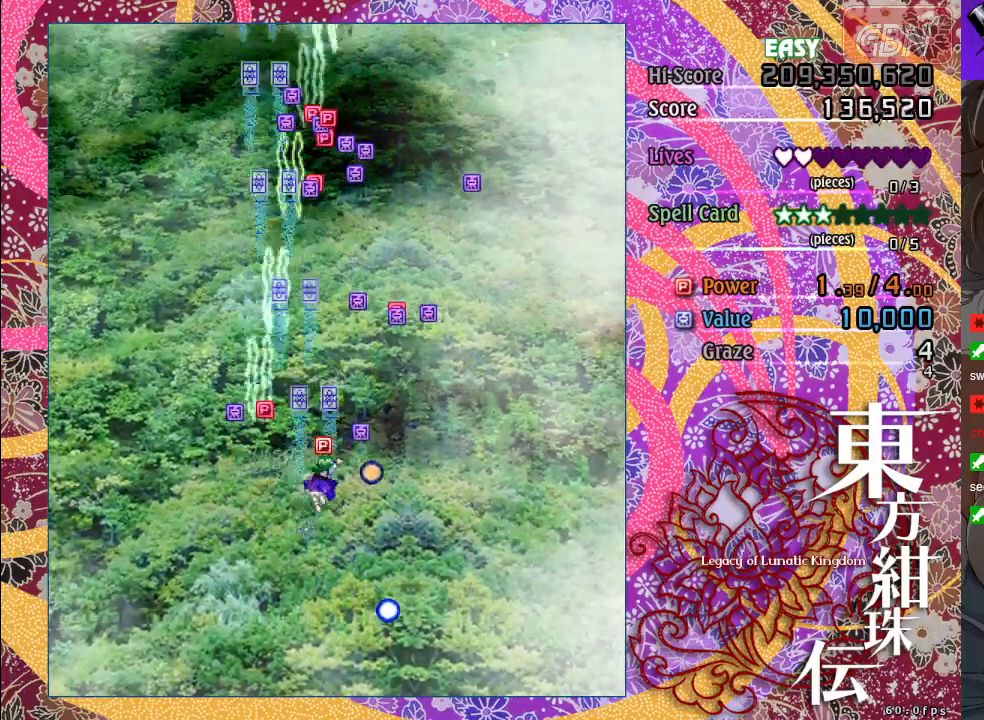
{"buttons": ["A", "X"], "left_stick": "up", "events": [[17, "X", "down"], [67, "left_stick", "up-left"], [233, "left_stick", "left"], [333, "X", "up"], [450, "left_stick", "up"], [500, "X", "down"]]}
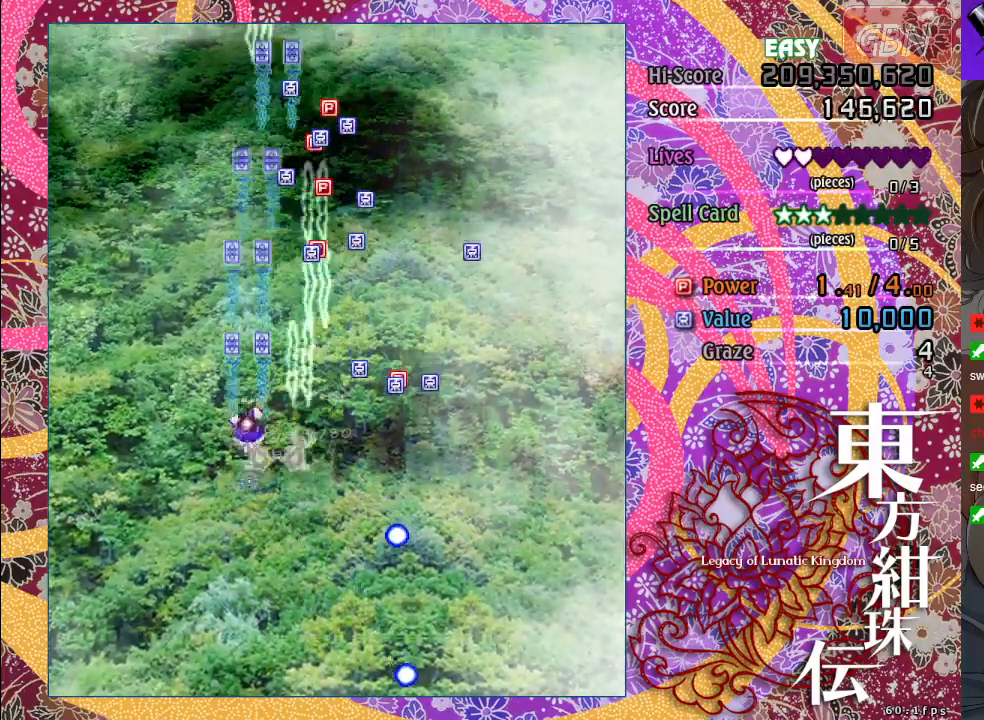
{"buttons": ["A"], "left_stick": "right", "events": [[67, "left_stick", "right"], [200, "X", "up"]]}
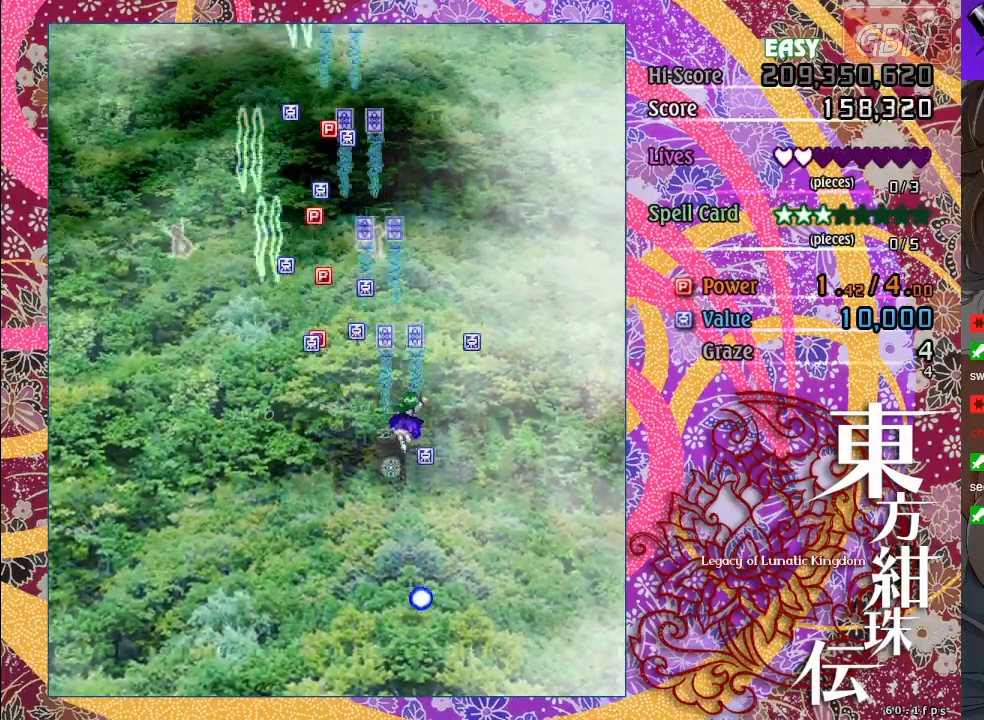
{"buttons": ["A", "X"], "left_stick": "up-left", "events": [[100, "left_stick", "up-left"], [150, "left_stick", "left"], [167, "X", "down"], [283, "left_stick", "up-left"]]}
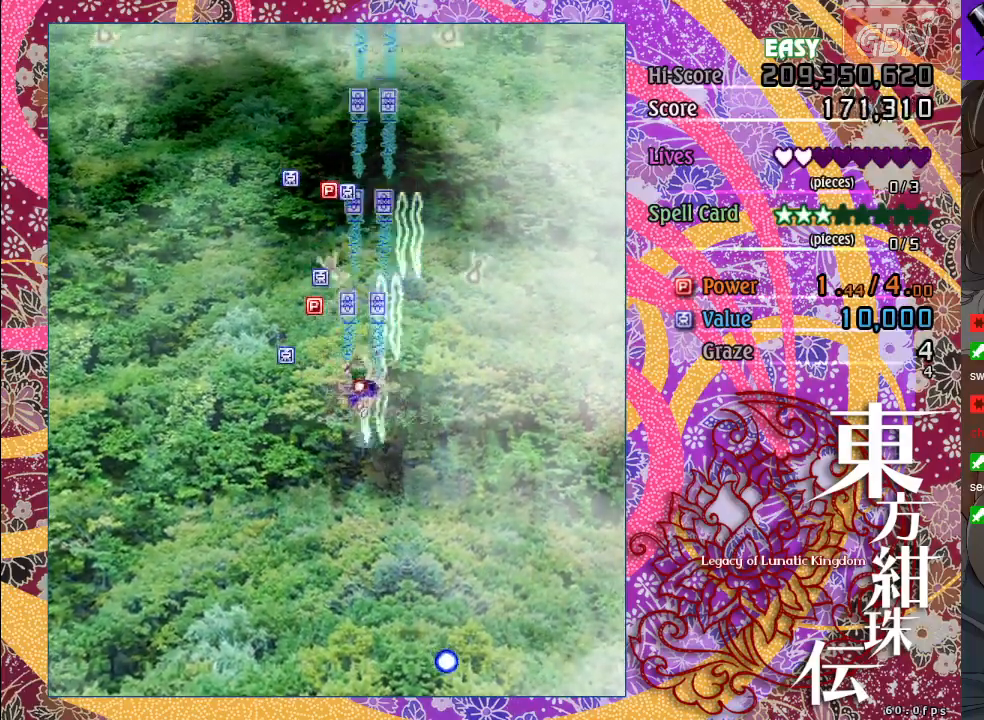
{"buttons": ["A", "X"], "left_stick": "up-left", "events": [[133, "X", "up"], [167, "left_stick", "up"], [400, "X", "down"], [433, "left_stick", "up-left"]]}
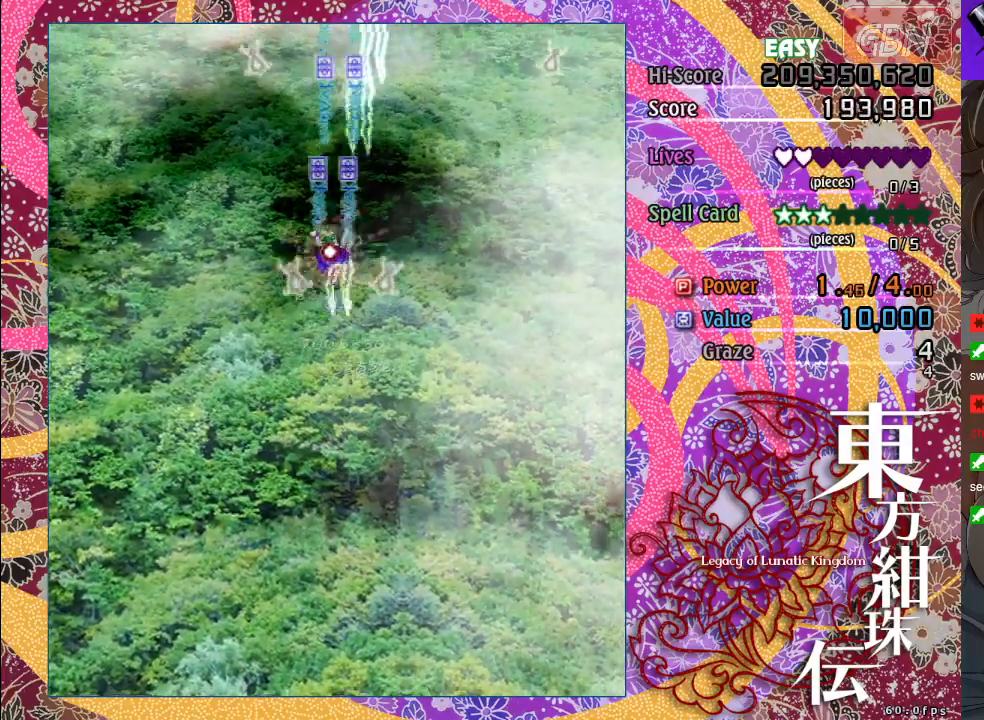
{"buttons": ["A"], "left_stick": "down", "events": [[83, "X", "up"], [133, "left_stick", "down-right"], [217, "left_stick", "down"]]}
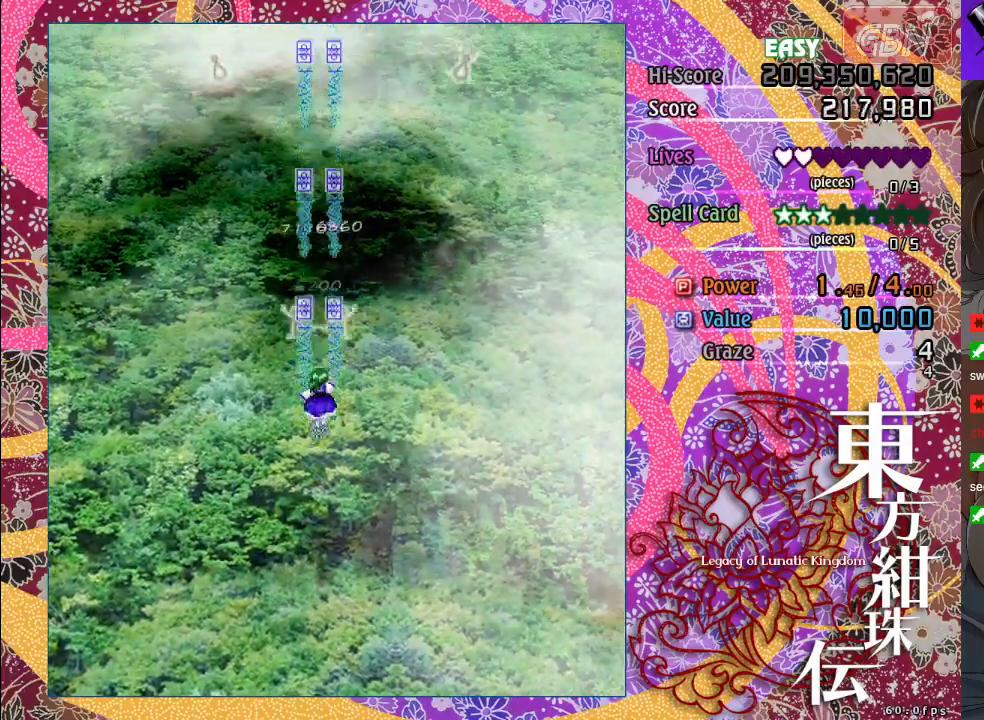
{"buttons": ["A"], "left_stick": "center", "events": [[450, "left_stick", "center"]]}
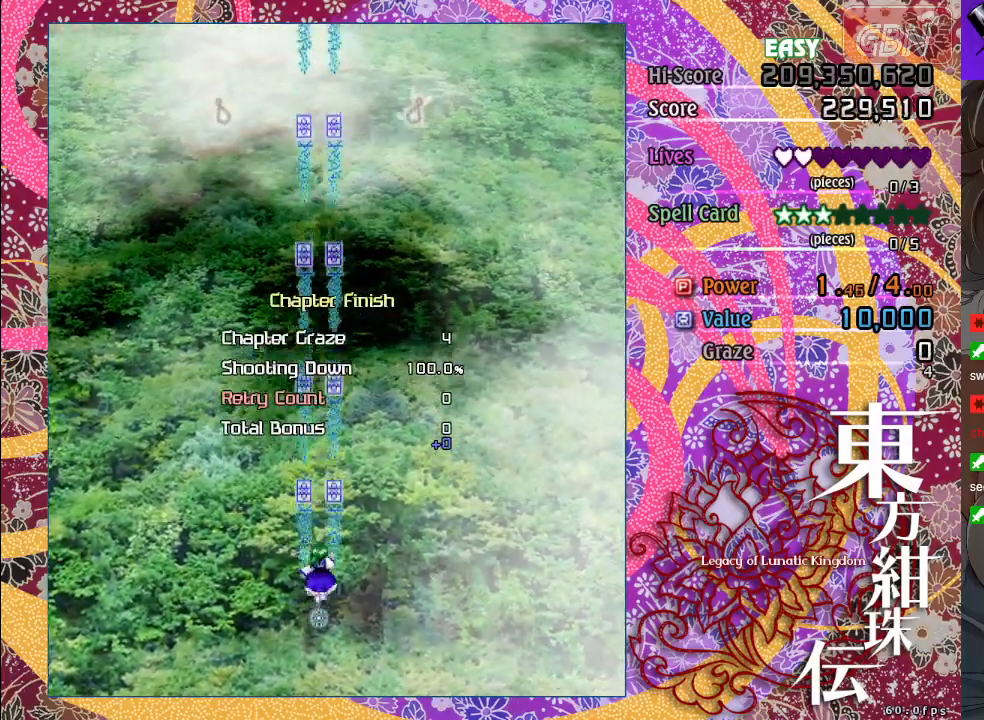
{"buttons": ["A"], "left_stick": "down-right", "events": [[467, "left_stick", "down-right"]]}
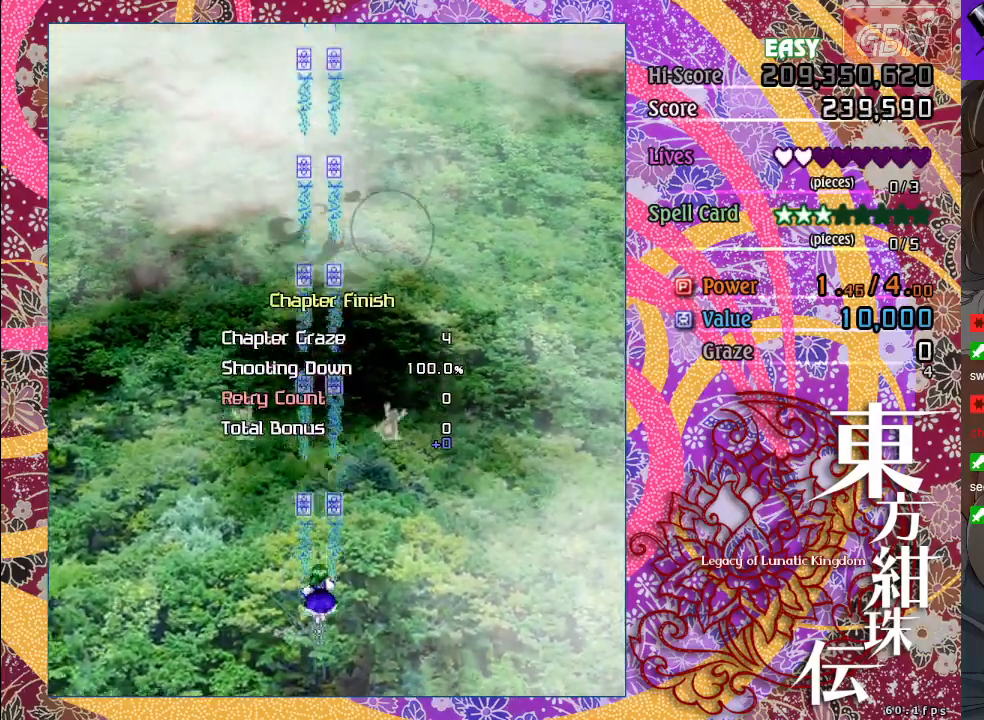
{"buttons": ["A"], "left_stick": "right", "events": [[133, "left_stick", "center"], [400, "left_stick", "down-right"], [467, "left_stick", "right"]]}
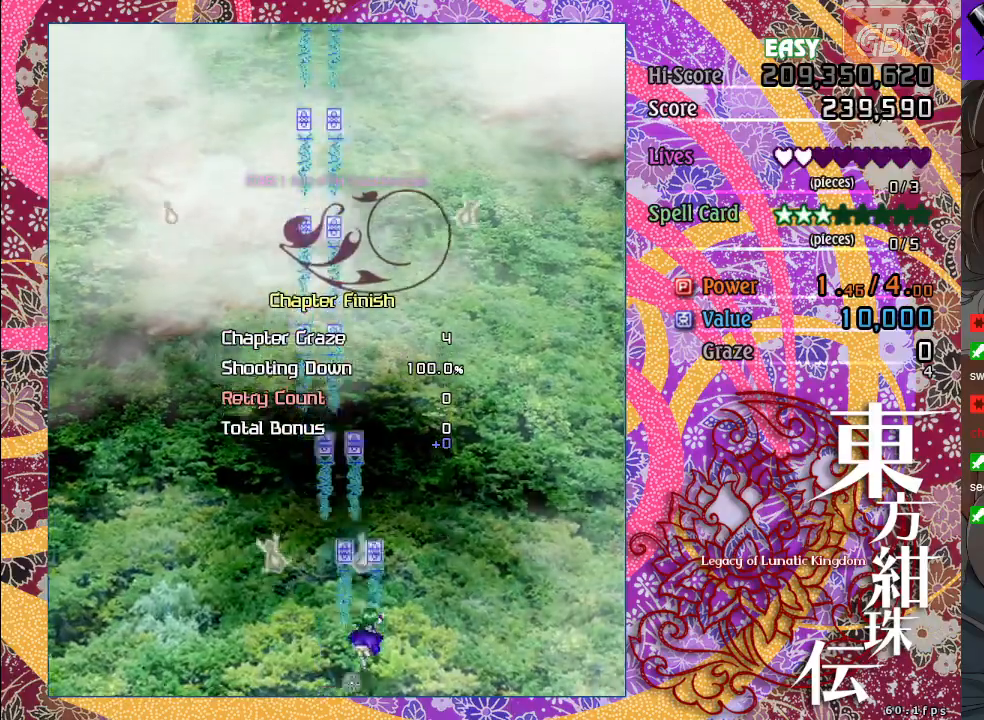
{"buttons": ["A"], "left_stick": "center", "events": [[67, "left_stick", "center"], [150, "left_stick", "up-left"], [300, "left_stick", "center"]]}
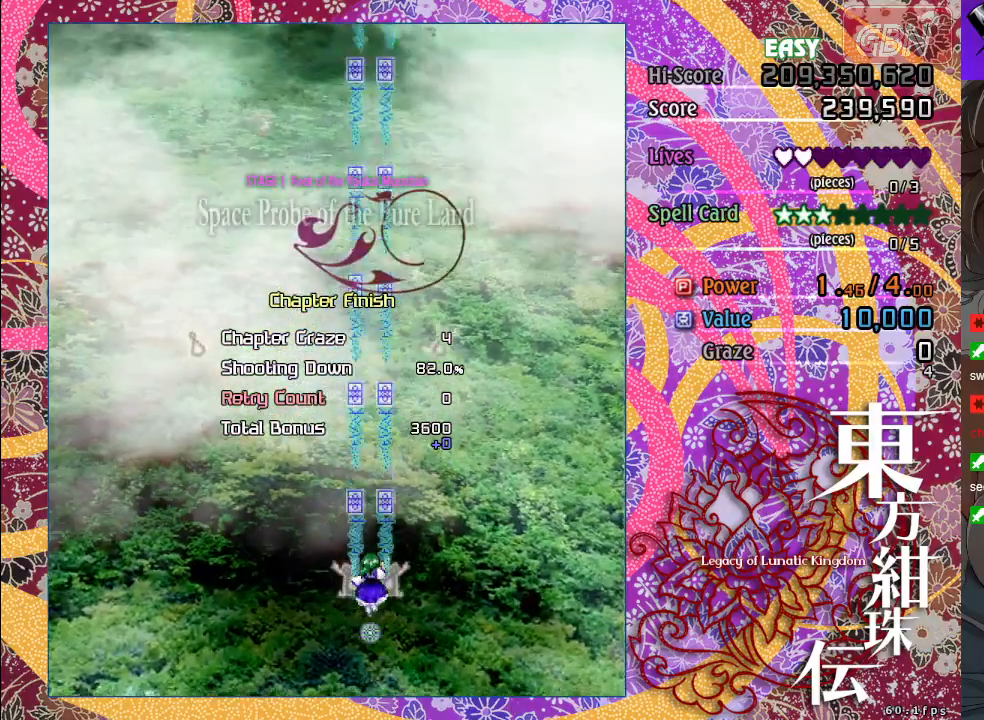
{"buttons": ["A"], "left_stick": "center", "events": [[167, "left_stick", "left"], [317, "left_stick", "down"], [417, "left_stick", "center"]]}
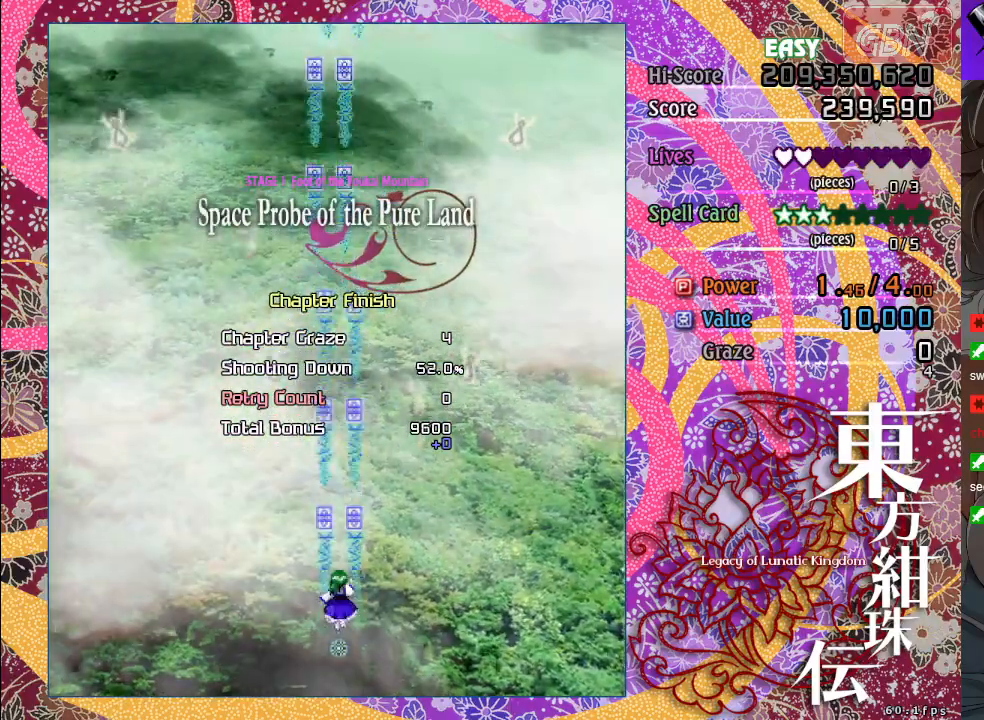
{"buttons": ["A"], "left_stick": "left", "events": [[100, "left_stick", "down-right"], [300, "left_stick", "center"], [450, "left_stick", "left"]]}
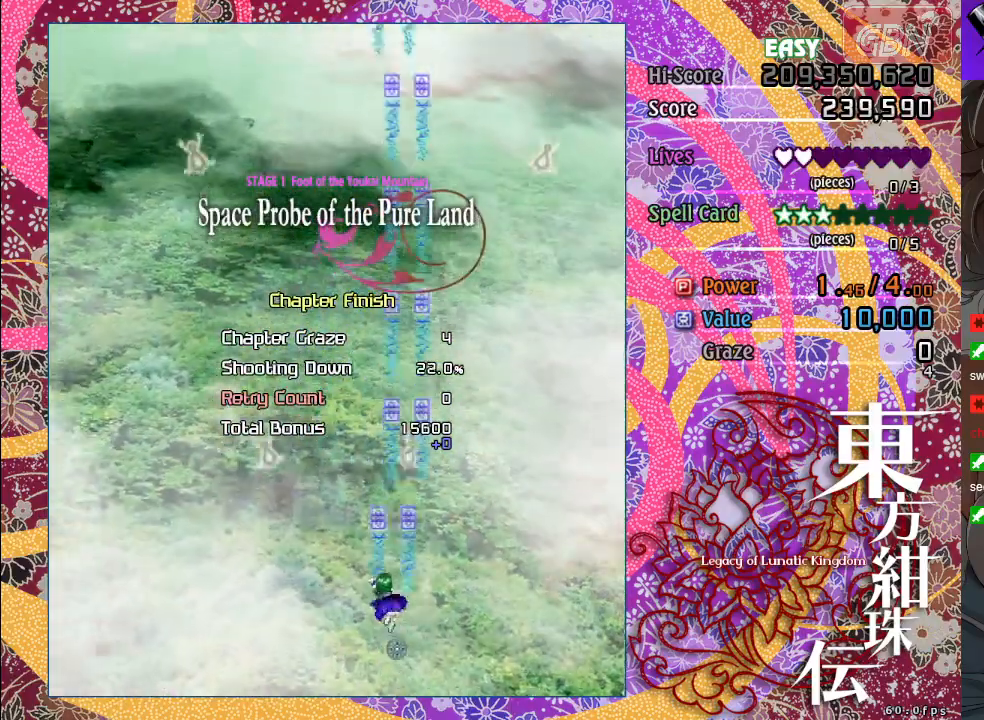
{"buttons": ["A"], "left_stick": "center", "events": [[183, "left_stick", "center"]]}
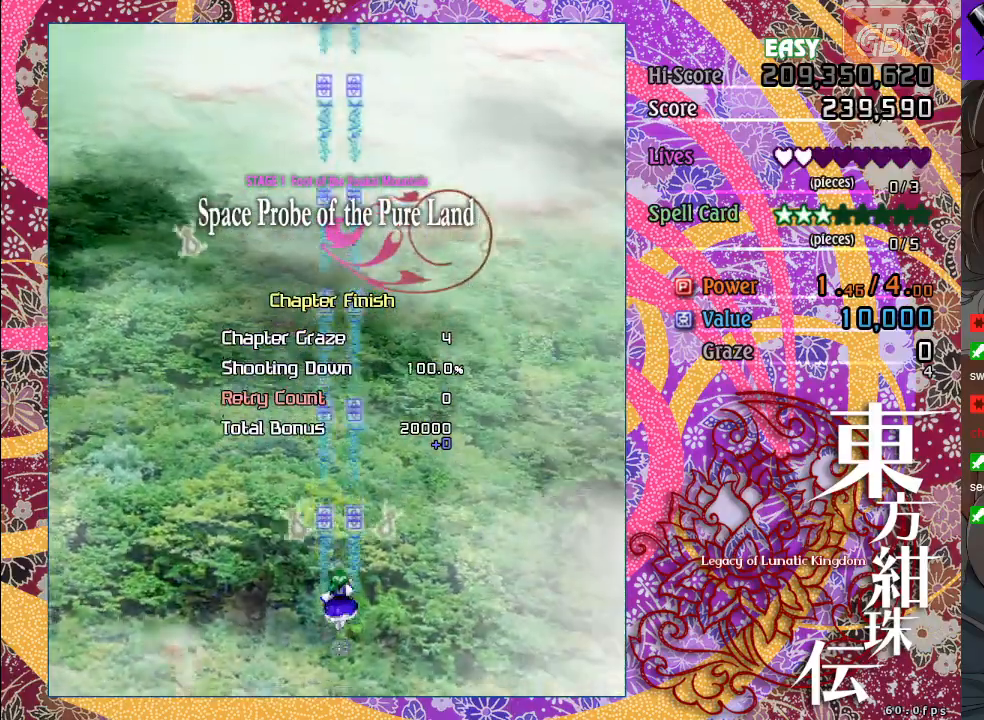
{"buttons": ["A"], "left_stick": "center", "events": [[333, "left_stick", "down-right"], [483, "left_stick", "center"]]}
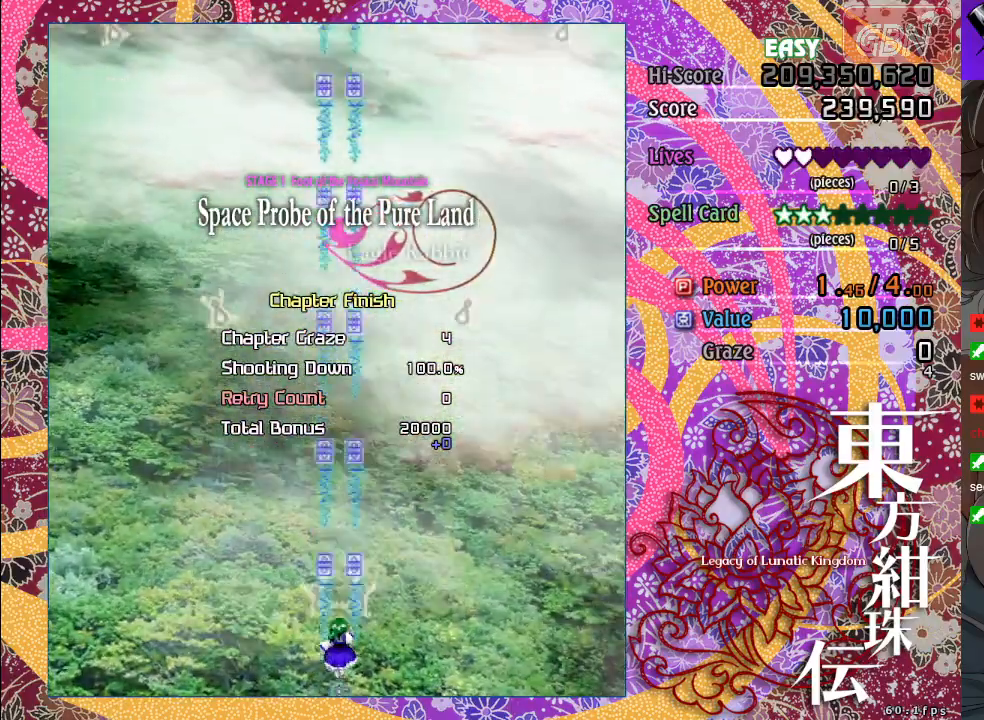
{"buttons": ["A"], "left_stick": "center", "events": []}
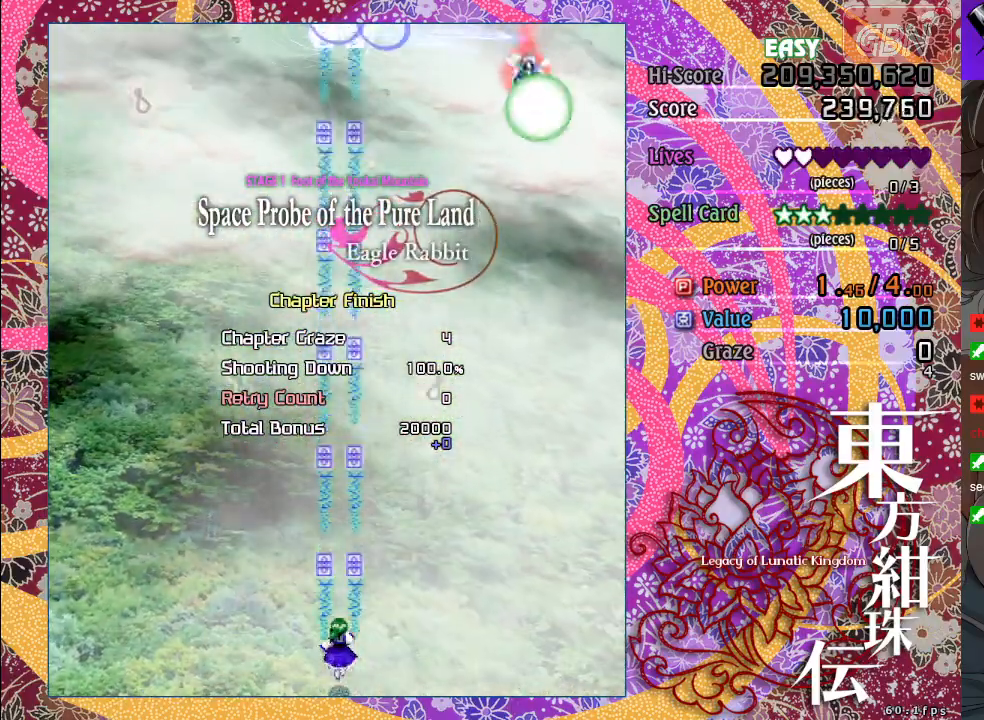
{"buttons": ["A", "X"], "left_stick": "up-right", "events": [[100, "left_stick", "right"], [383, "left_stick", "up-right"], [417, "X", "down"]]}
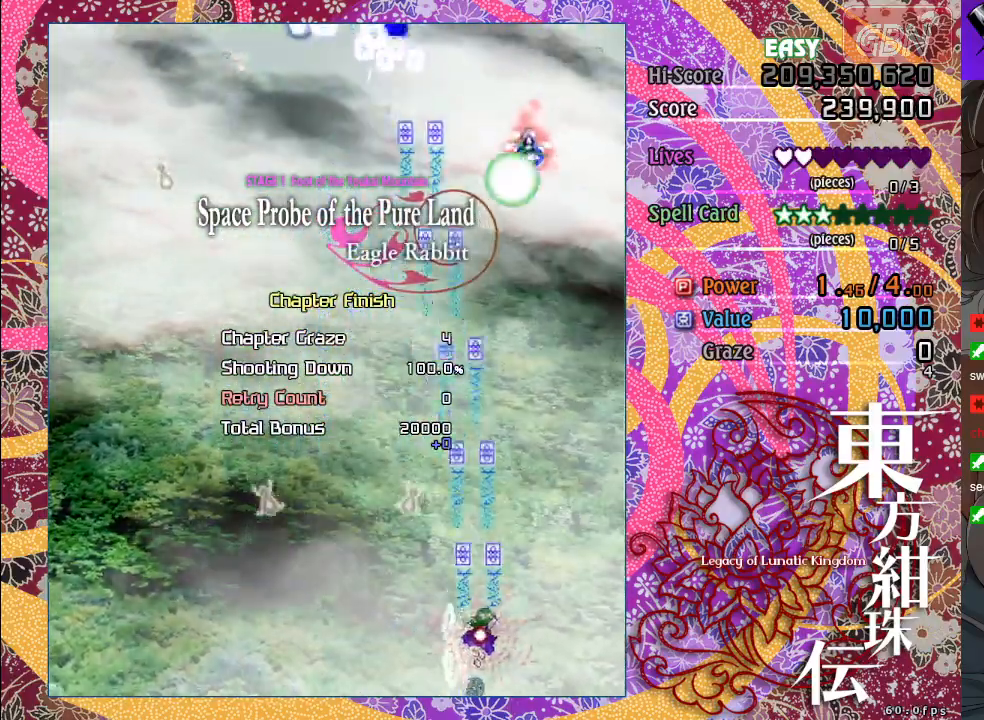
{"buttons": ["A", "X"], "left_stick": "up-right", "events": []}
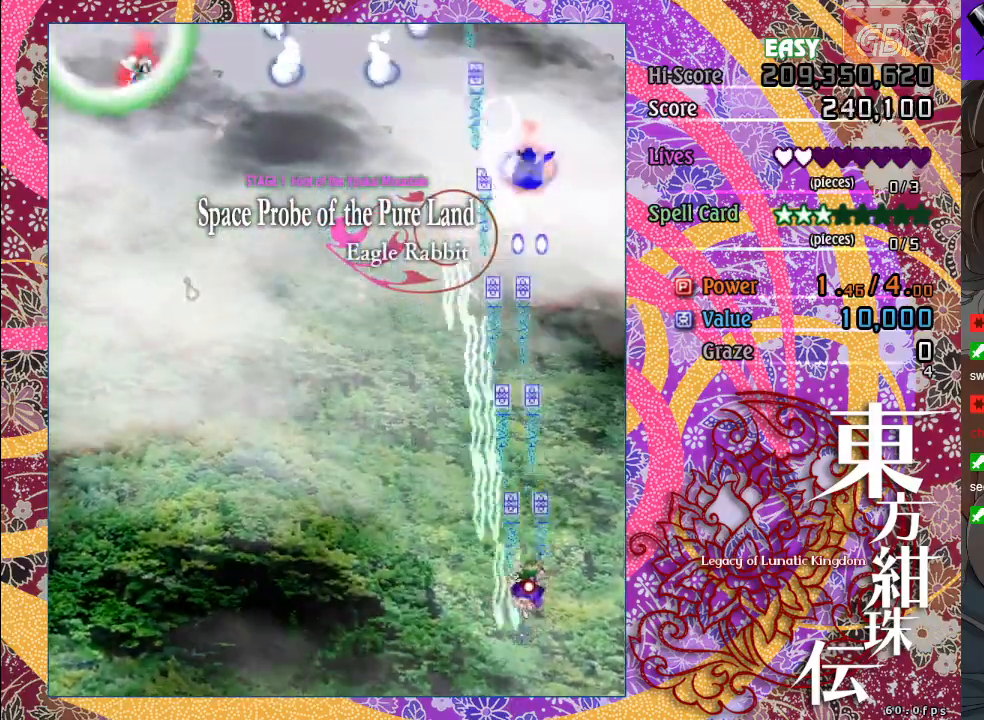
{"buttons": ["A"], "left_stick": "up-left", "events": [[133, "left_stick", "up"], [267, "left_stick", "up-left"], [283, "X", "up"]]}
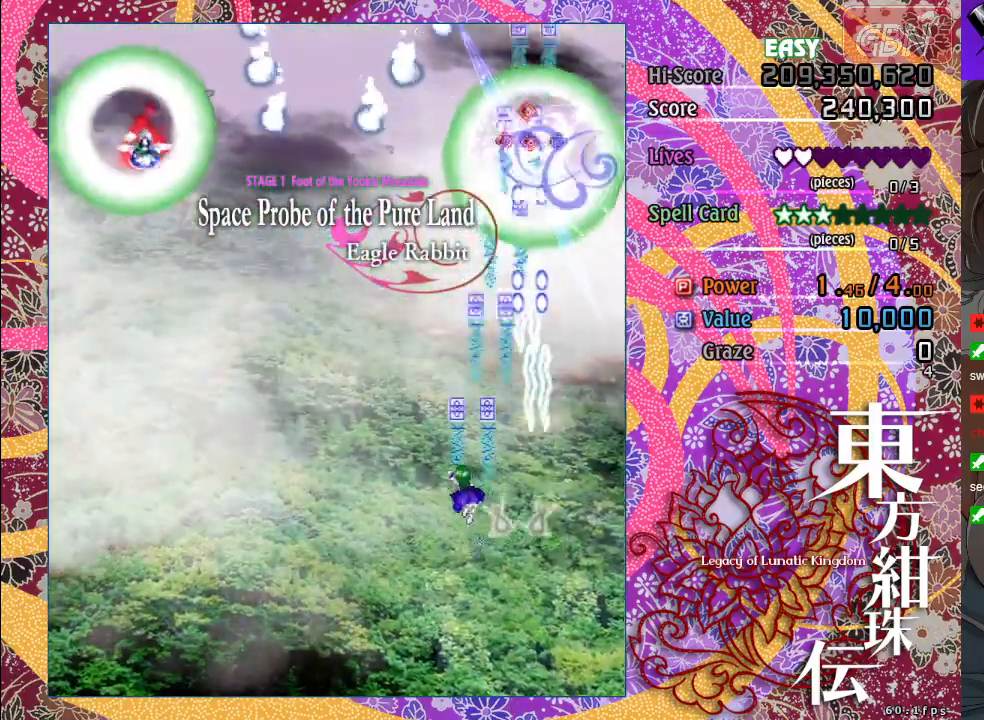
{"buttons": ["A"], "left_stick": "left", "events": [[17, "left_stick", "left"]]}
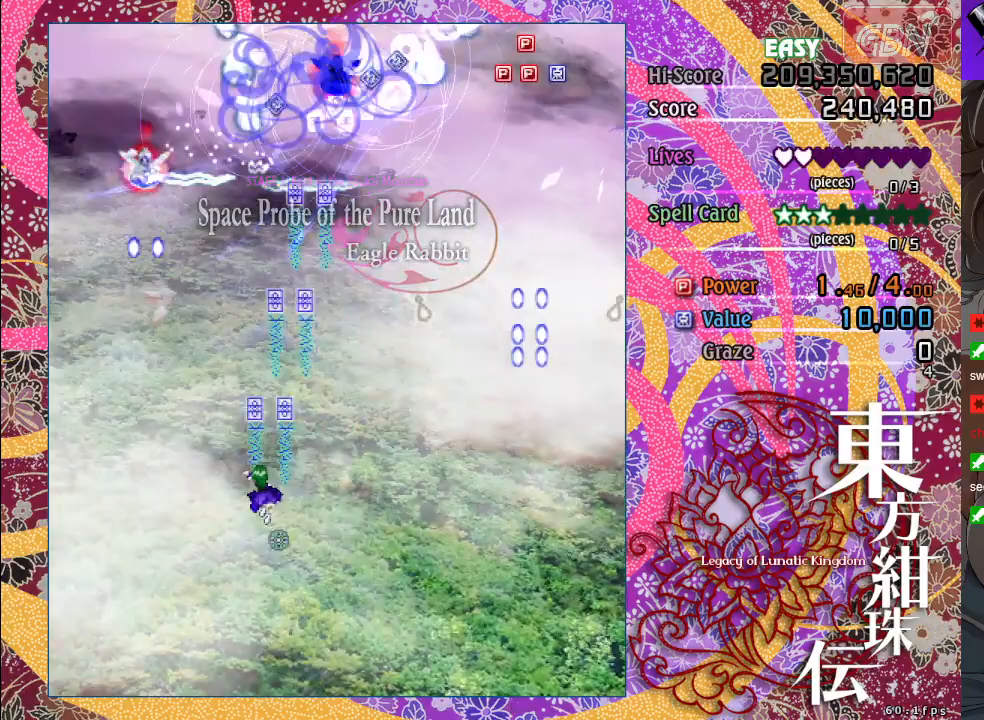
{"buttons": ["A", "X"], "left_stick": "left", "events": [[17, "X", "down"]]}
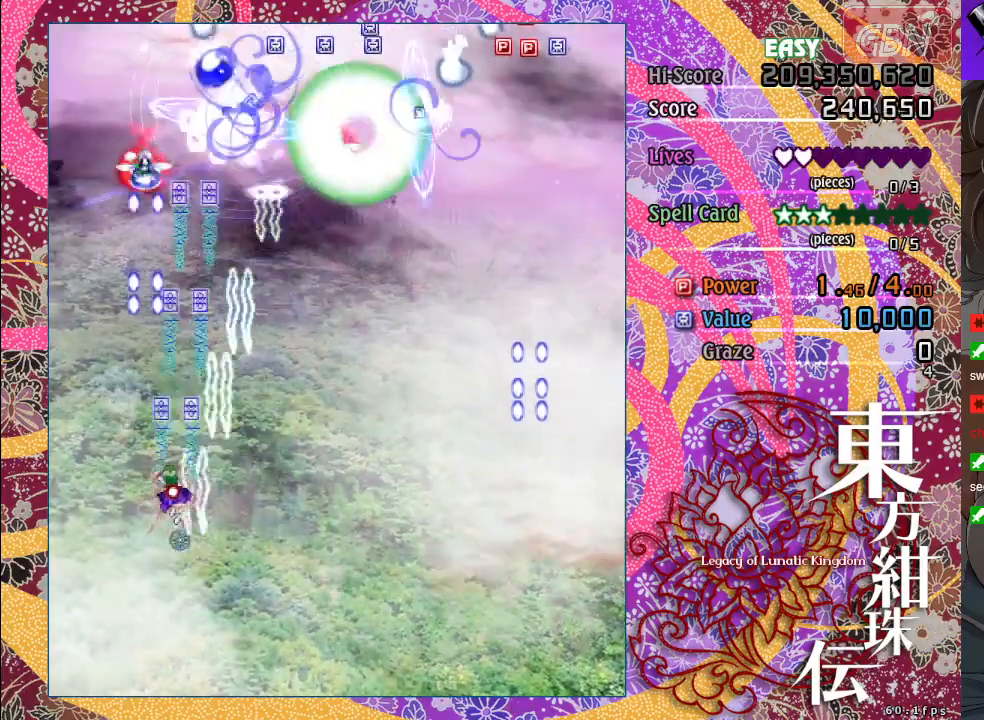
{"buttons": ["A", "X"], "left_stick": "down-right", "events": [[200, "left_stick", "down-left"], [317, "left_stick", "down"], [433, "left_stick", "down-right"]]}
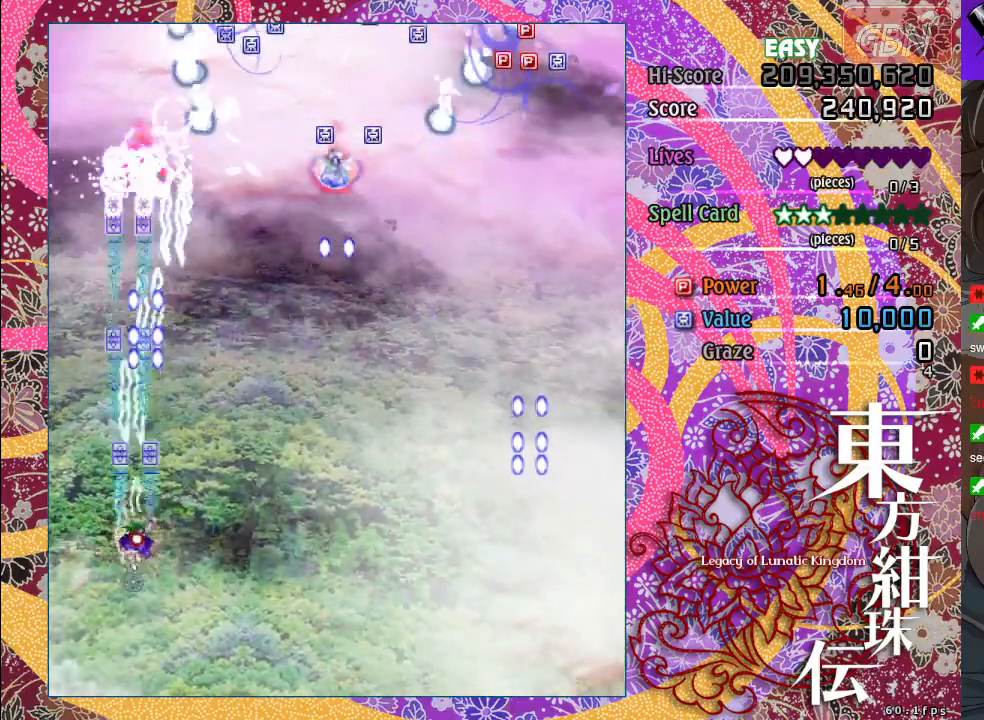
{"buttons": ["A", "X"], "left_stick": "right", "events": [[83, "left_stick", "center"], [250, "left_stick", "down-right"], [383, "left_stick", "right"]]}
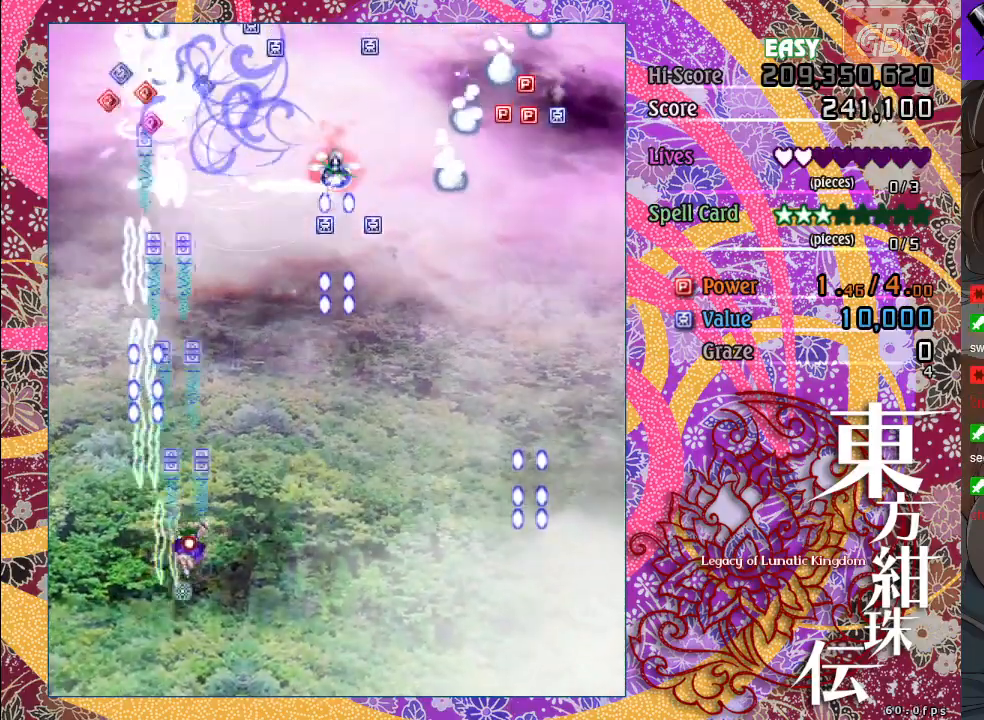
{"buttons": ["A", "X"], "left_stick": "up-right", "events": [[100, "left_stick", "center"], [183, "left_stick", "right"], [417, "left_stick", "up-right"]]}
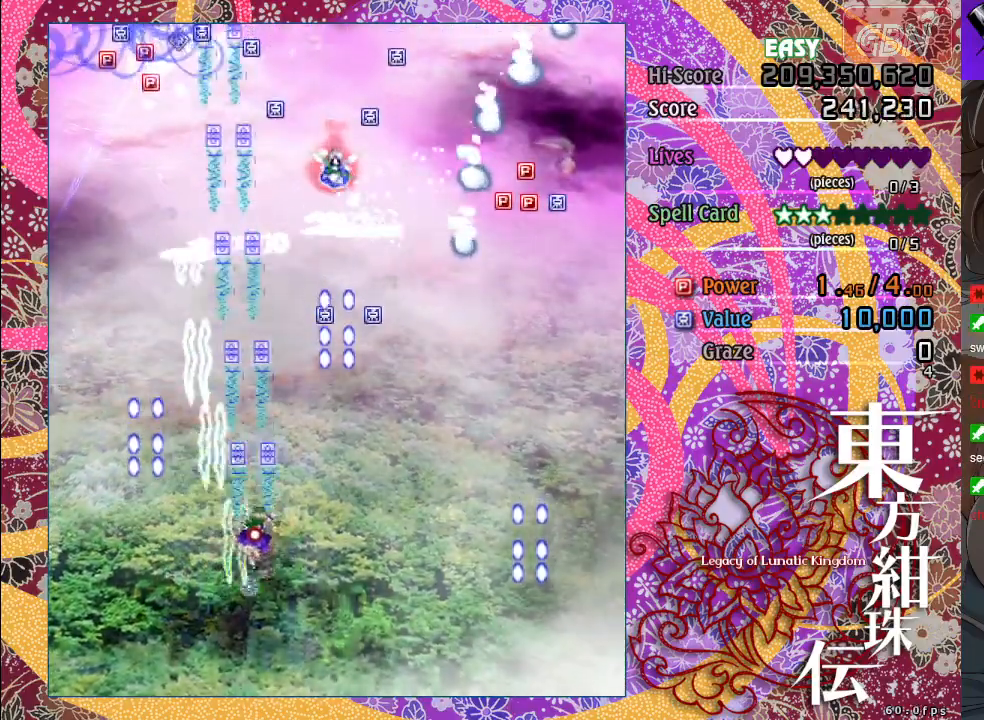
{"buttons": ["A", "X"], "left_stick": "center", "events": [[133, "left_stick", "up"], [333, "left_stick", "right"], [400, "left_stick", "center"]]}
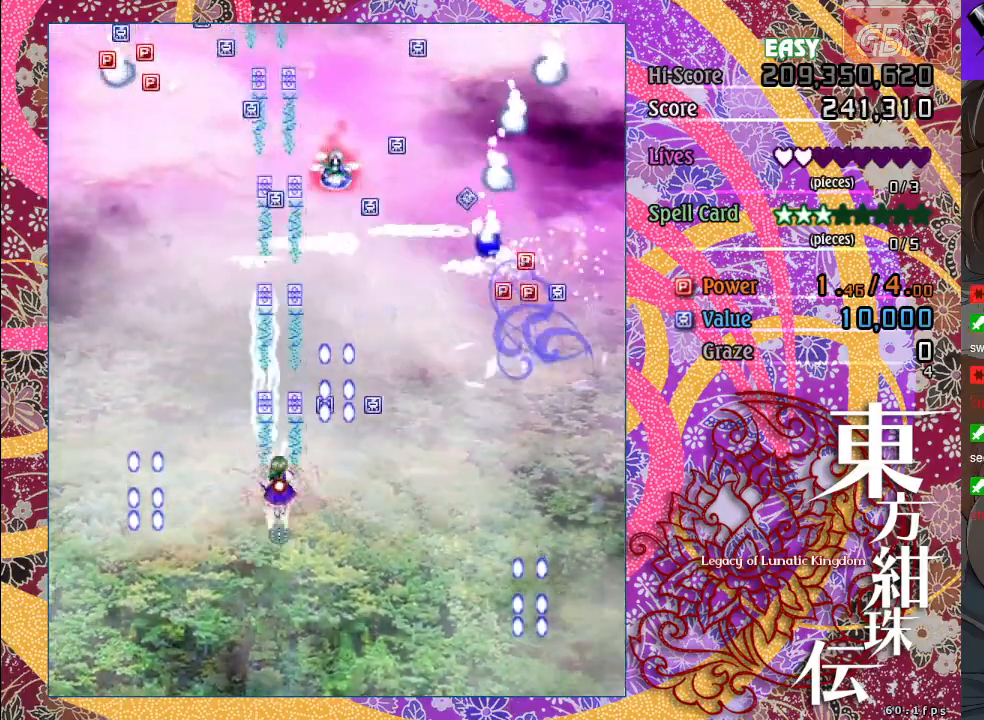
{"buttons": ["A", "X"], "left_stick": "up", "events": [[67, "left_stick", "up"]]}
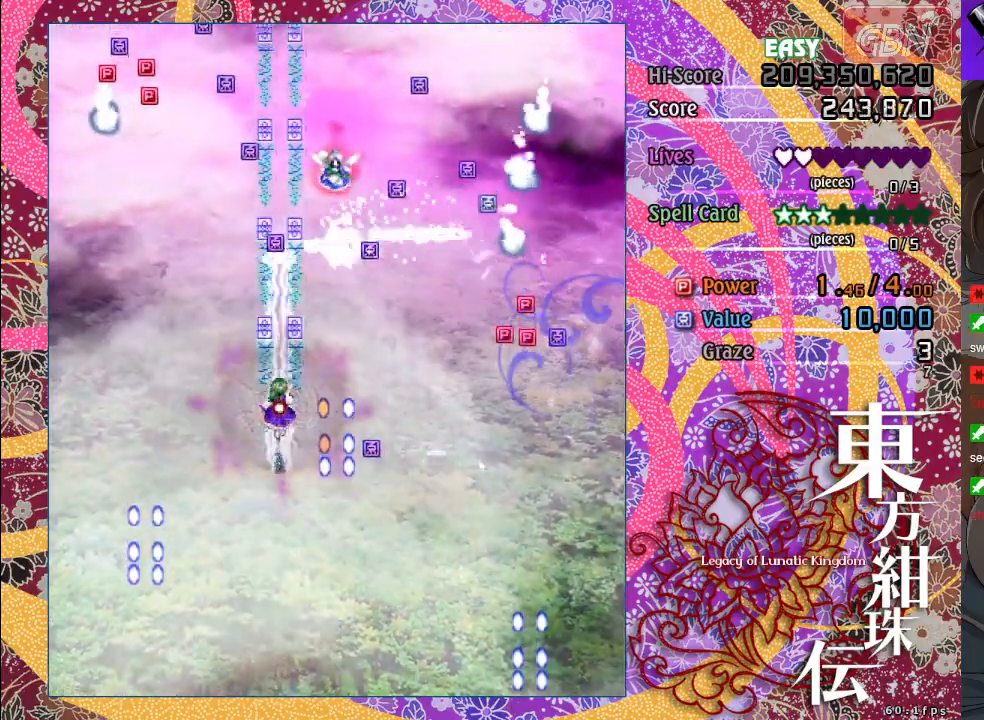
{"buttons": ["A"], "left_stick": "up-left", "events": [[50, "left_stick", "up-left"], [417, "X", "up"]]}
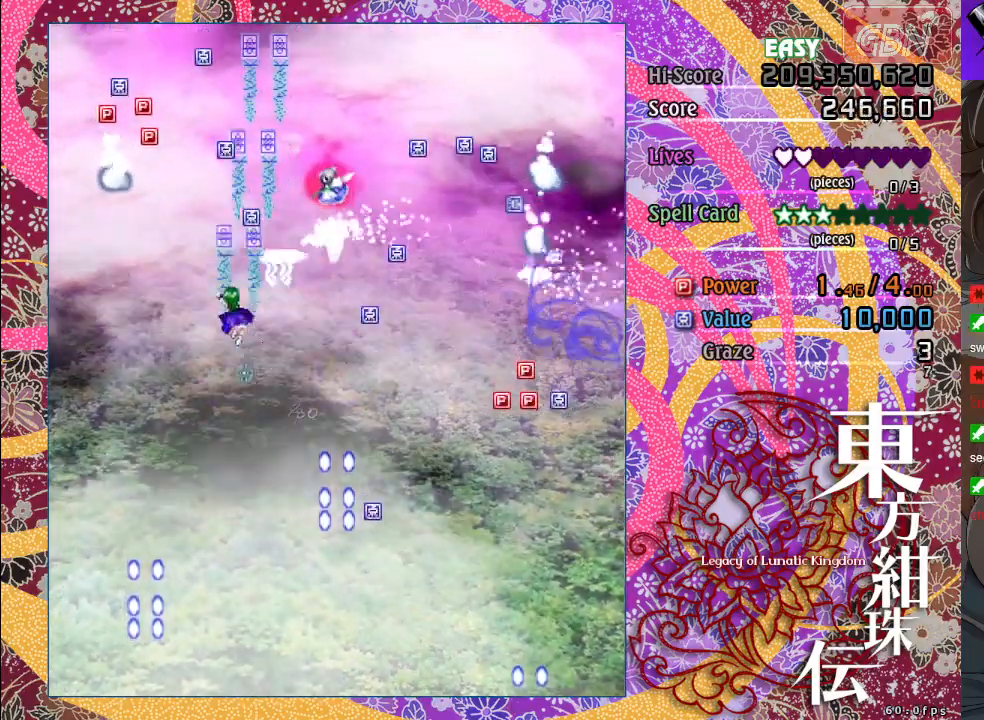
{"buttons": ["A"], "left_stick": "down", "events": [[50, "left_stick", "up"], [400, "left_stick", "down"]]}